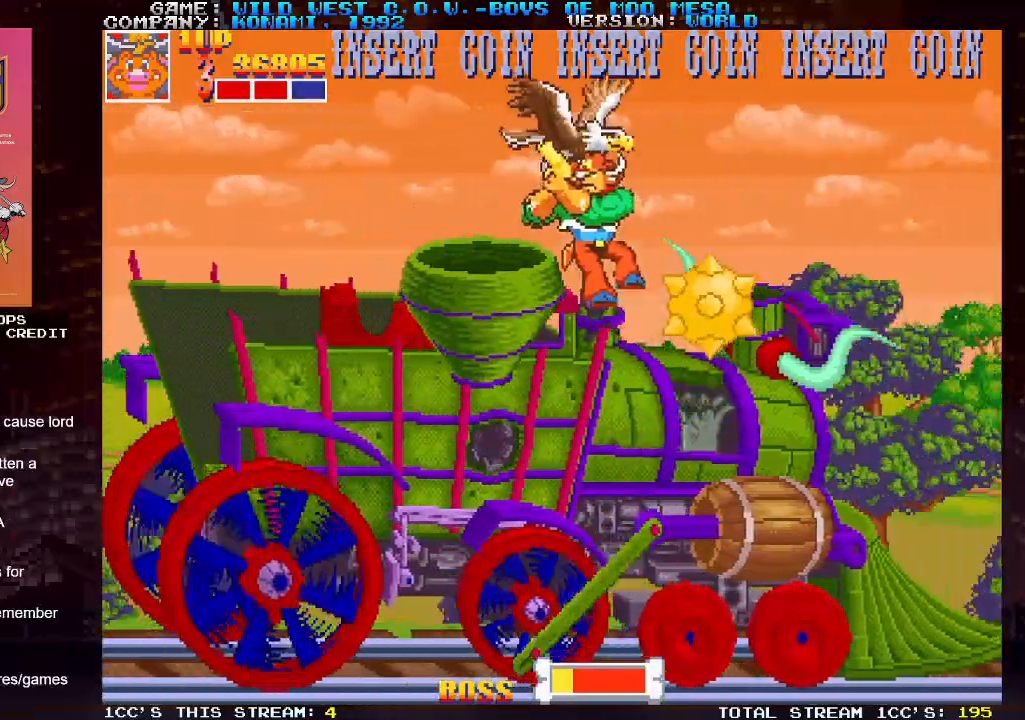
Gameplay with a controller (arcade stick); each line is a JSON object with the inputs held at the frame after it. "events" lists button and stick changes between this image and that frame as [ms after this image, input, new state], when the widget could be followed in between. Not read: L3 R3.
{"buttons": [], "left_stick": "left", "events": [[483, "left_stick", "left"]]}
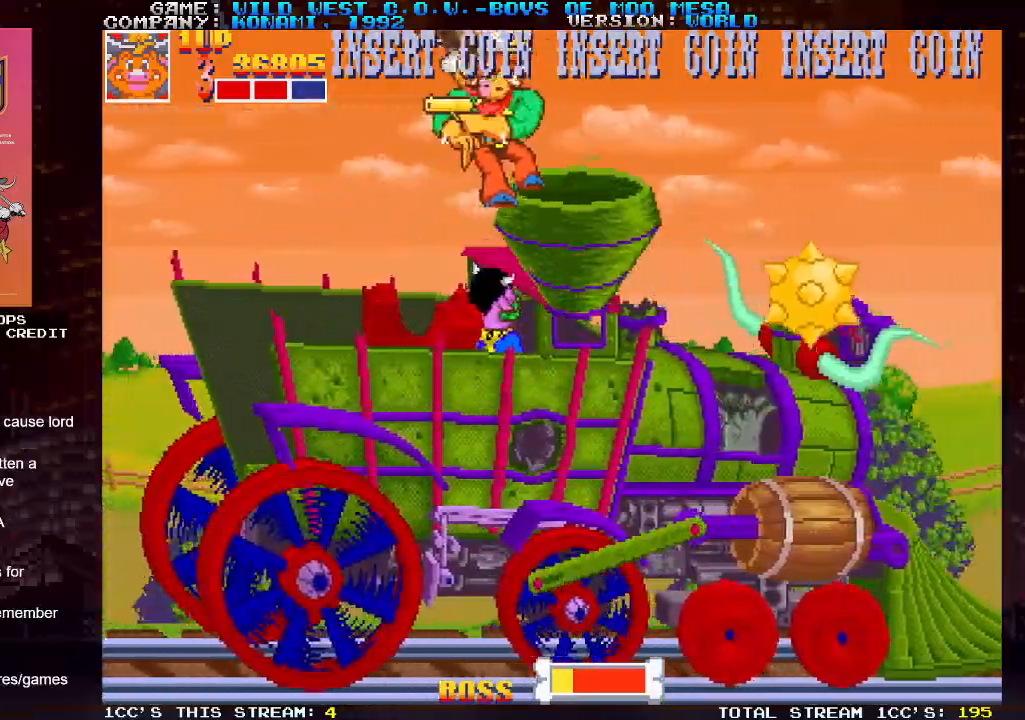
{"buttons": [], "left_stick": "center", "events": [[267, "left_stick", "right"], [300, "SQUARE", "down"], [333, "left_stick", "center"], [350, "SQUARE", "up"], [383, "SQUARE", "down"], [500, "SQUARE", "up"]]}
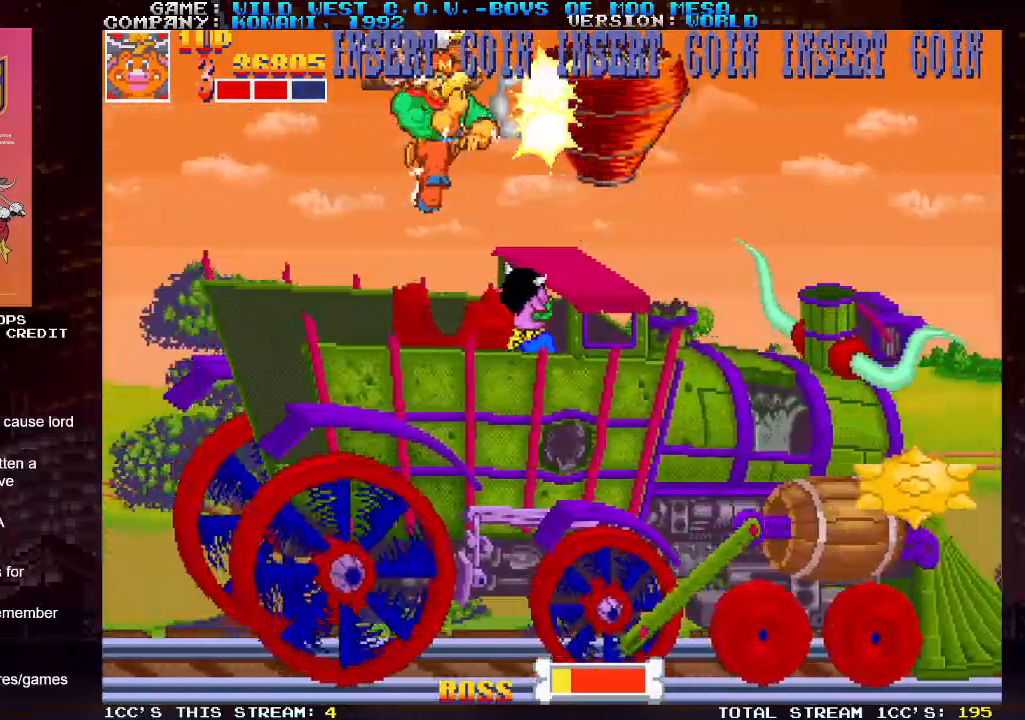
{"buttons": [], "left_stick": "down", "events": [[17, "left_stick", "down"]]}
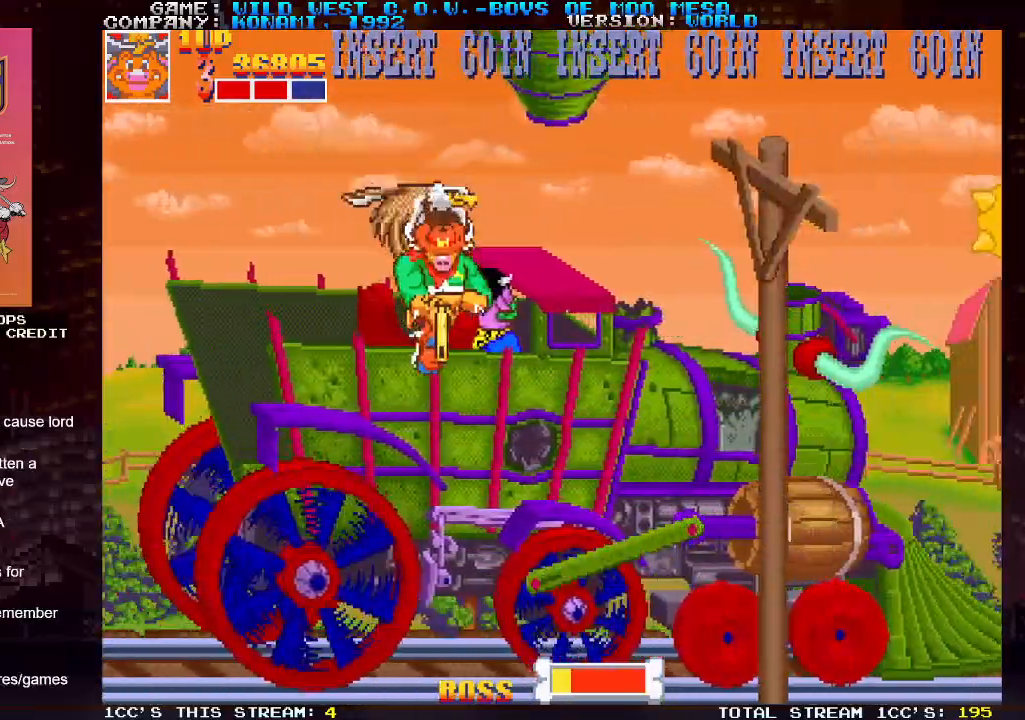
{"buttons": [], "left_stick": "center", "events": [[317, "left_stick", "up"], [350, "SQUARE", "down"], [417, "SQUARE", "up"], [433, "SQUARE", "down"], [433, "left_stick", "center"], [500, "SQUARE", "up"]]}
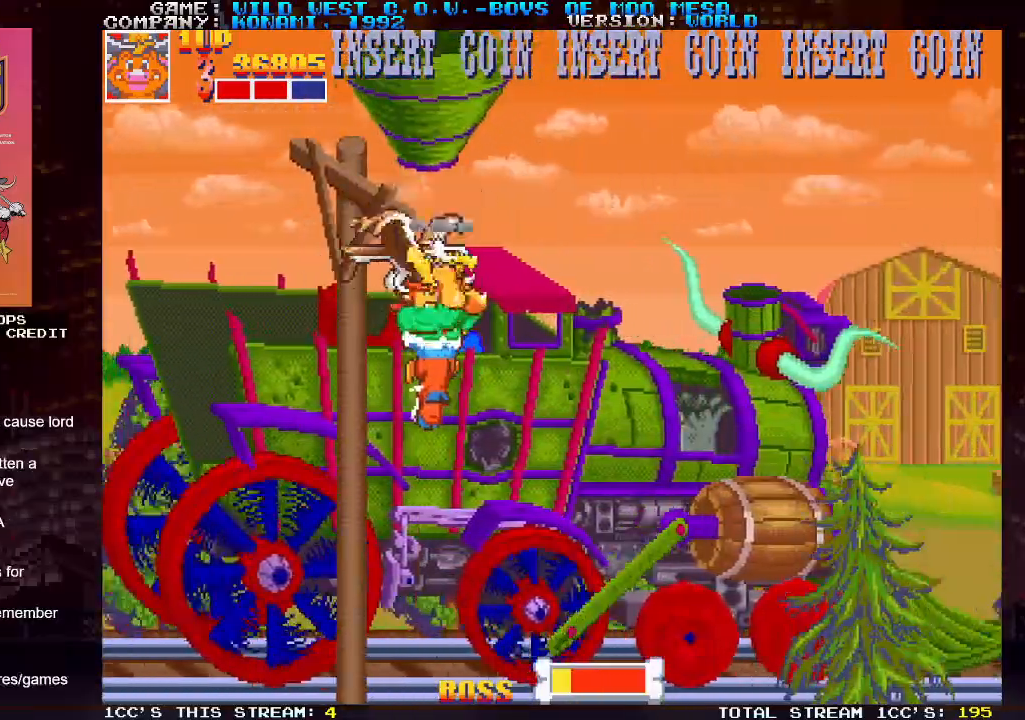
{"buttons": ["SQUARE"], "left_stick": "center", "events": [[17, "left_stick", "right"], [383, "left_stick", "left"], [417, "SQUARE", "down"], [467, "SQUARE", "up"], [467, "left_stick", "center"], [500, "SQUARE", "down"]]}
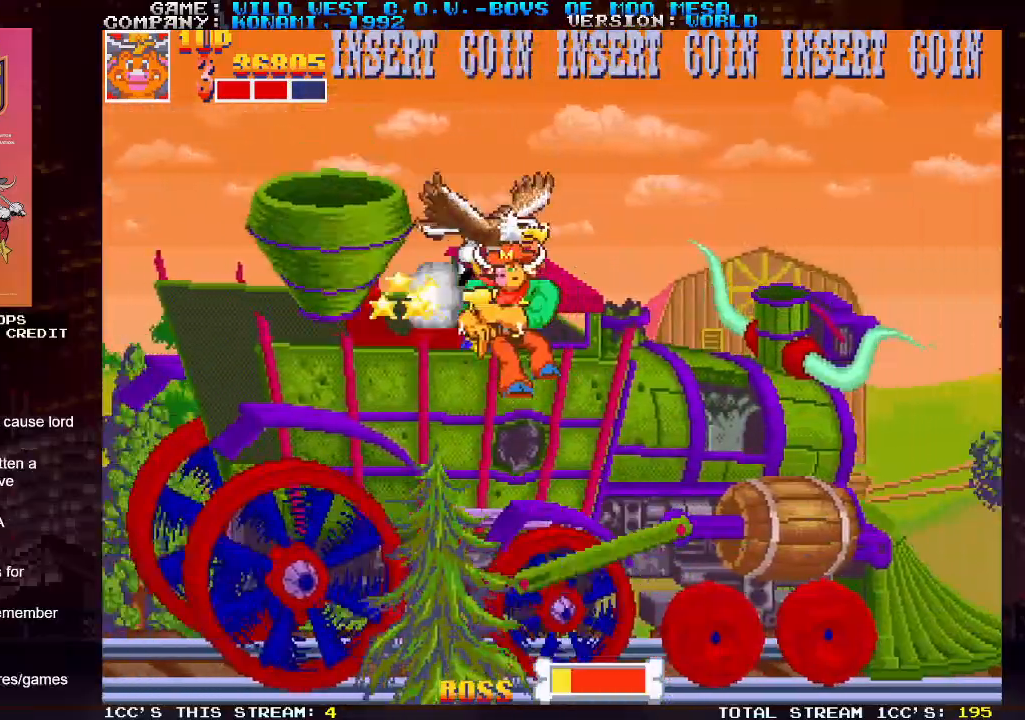
{"buttons": ["SQUARE"], "left_stick": "center", "events": [[50, "SQUARE", "up"], [83, "SQUARE", "down"], [133, "SQUARE", "up"], [167, "SQUARE", "down"], [217, "SQUARE", "up"], [250, "SQUARE", "down"], [300, "SQUARE", "up"], [317, "SQUARE", "down"], [383, "SQUARE", "up"], [400, "SQUARE", "down"], [450, "SQUARE", "up"], [483, "SQUARE", "down"]]}
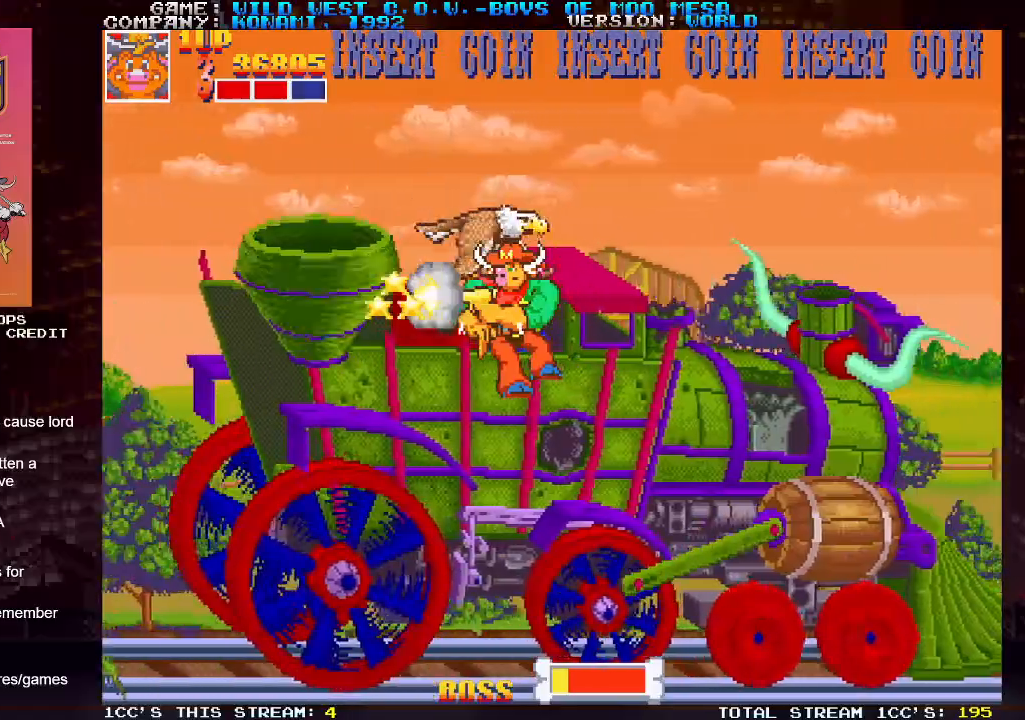
{"buttons": [], "left_stick": "center", "events": [[33, "SQUARE", "up"], [67, "SQUARE", "down"], [117, "SQUARE", "up"], [167, "SQUARE", "down"], [200, "SQUARE", "up"], [233, "SQUARE", "down"], [267, "SQUARE", "up"], [300, "SQUARE", "down"], [333, "SQUARE", "up"], [367, "SQUARE", "down"], [417, "SQUARE", "up"], [467, "SQUARE", "down"], [500, "SQUARE", "up"]]}
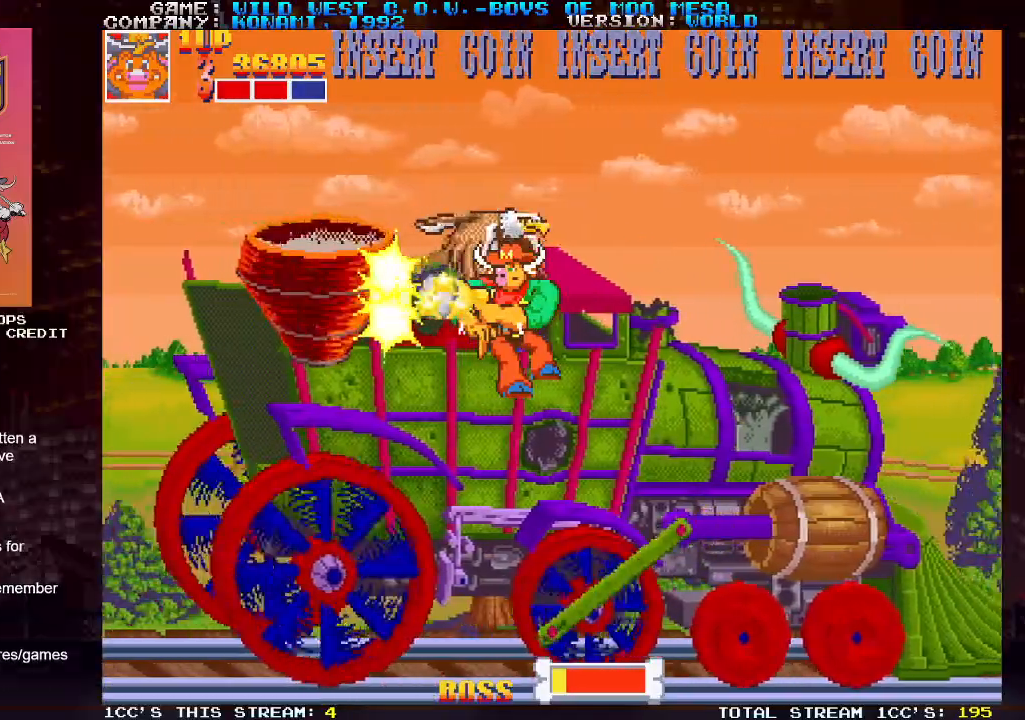
{"buttons": [], "left_stick": "down-right", "events": [[50, "SQUARE", "down"], [83, "SQUARE", "up"], [133, "SQUARE", "down"], [183, "SQUARE", "up"], [217, "SQUARE", "down"], [283, "SQUARE", "up"], [317, "left_stick", "down"], [367, "left_stick", "down-right"]]}
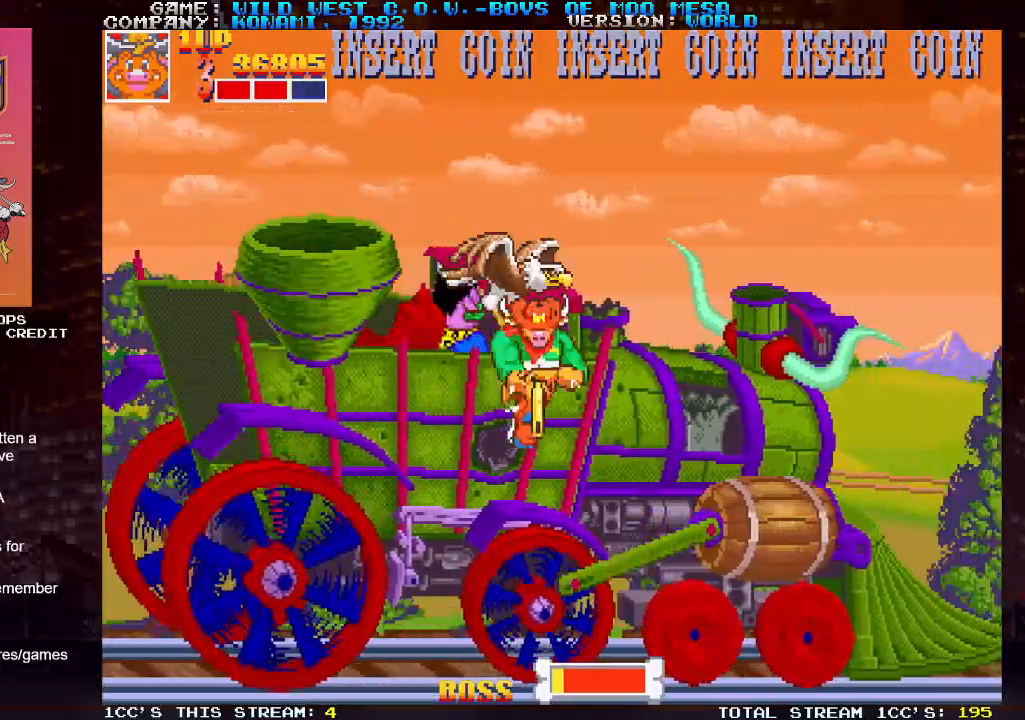
{"buttons": ["SQUARE"], "left_stick": "center", "events": [[17, "left_stick", "left"], [67, "SQUARE", "down"], [83, "left_stick", "center"], [100, "SQUARE", "up"], [167, "SQUARE", "down"], [217, "SQUARE", "up"], [250, "SQUARE", "down"], [283, "SQUARE", "up"], [333, "SQUARE", "down"], [383, "SQUARE", "up"], [417, "SQUARE", "down"], [450, "SQUARE", "up"], [500, "SQUARE", "down"]]}
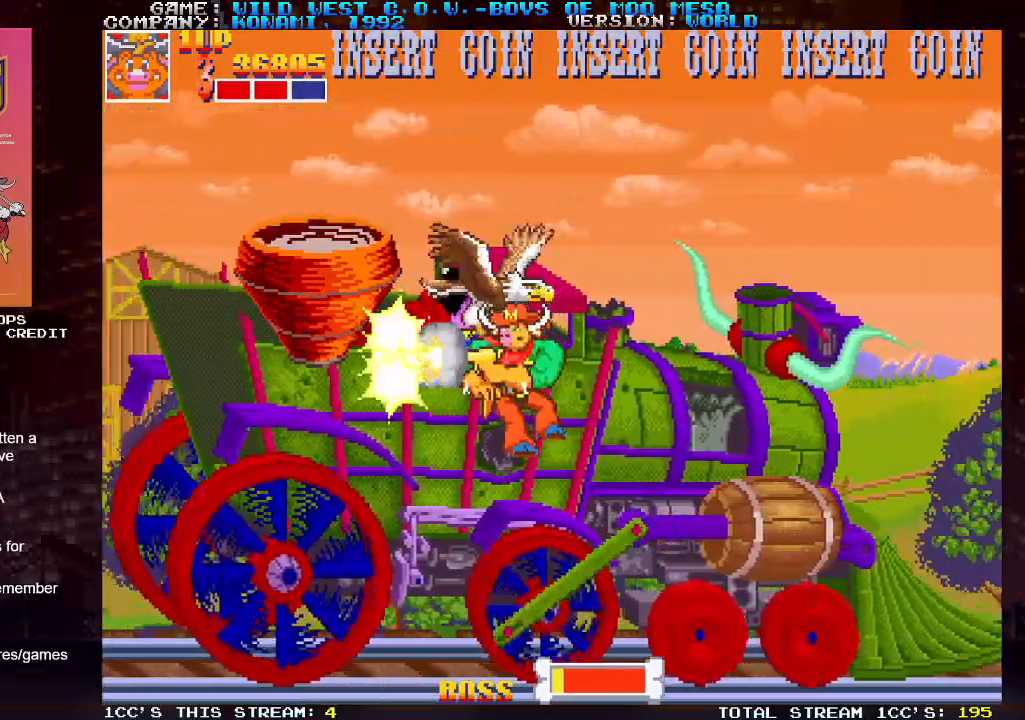
{"buttons": ["SQUARE"], "left_stick": "center", "events": [[50, "SQUARE", "up"], [67, "SQUARE", "down"], [117, "SQUARE", "up"], [150, "SQUARE", "down"], [217, "SQUARE", "up"], [233, "SQUARE", "down"], [267, "SQUARE", "up"], [333, "SQUARE", "down"], [383, "SQUARE", "up"], [400, "SQUARE", "down"], [467, "SQUARE", "up"], [500, "SQUARE", "down"]]}
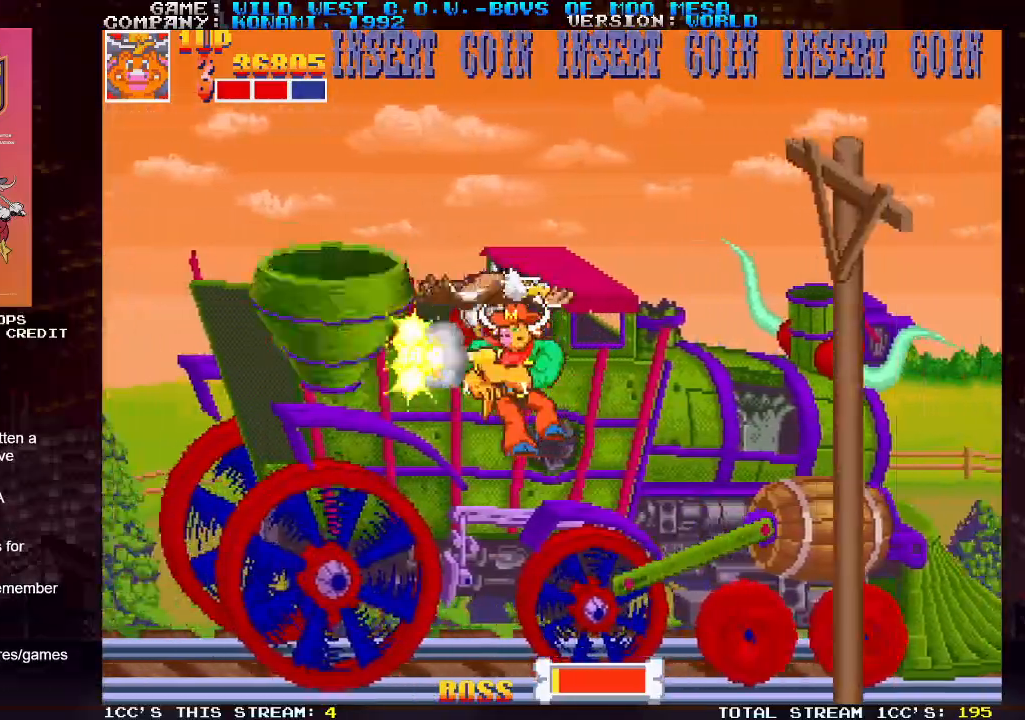
{"buttons": [], "left_stick": "up", "events": [[50, "SQUARE", "up"], [83, "SQUARE", "down"], [117, "SQUARE", "up"], [150, "SQUARE", "down"], [183, "SQUARE", "up"], [200, "left_stick", "up"]]}
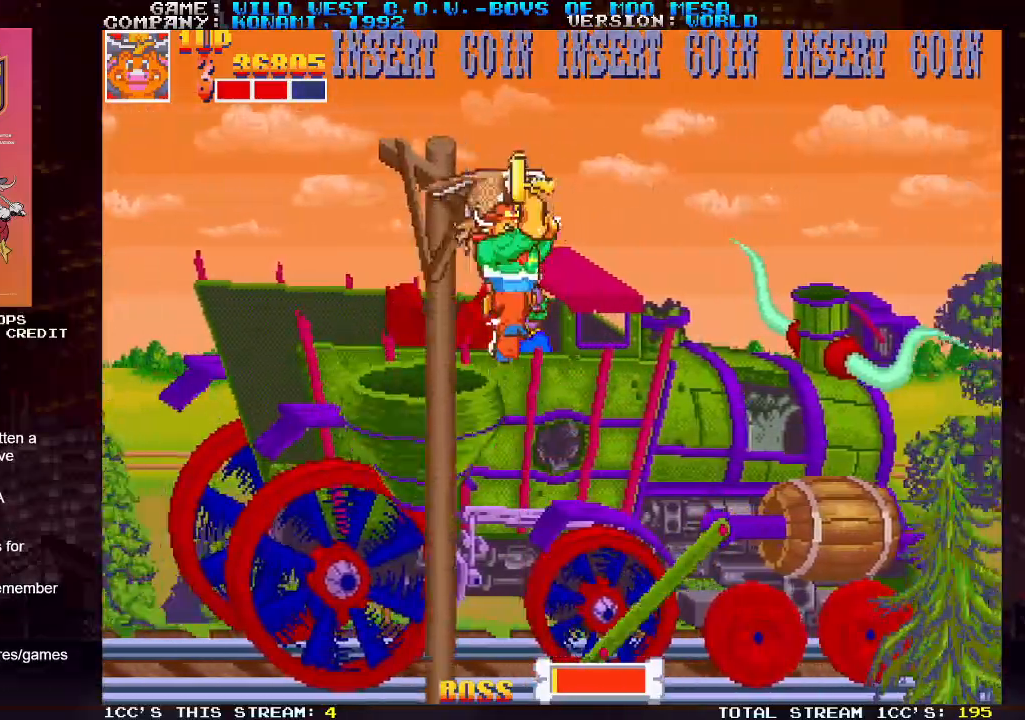
{"buttons": [], "left_stick": "down-left", "events": [[167, "left_stick", "left"], [367, "left_stick", "down-left"]]}
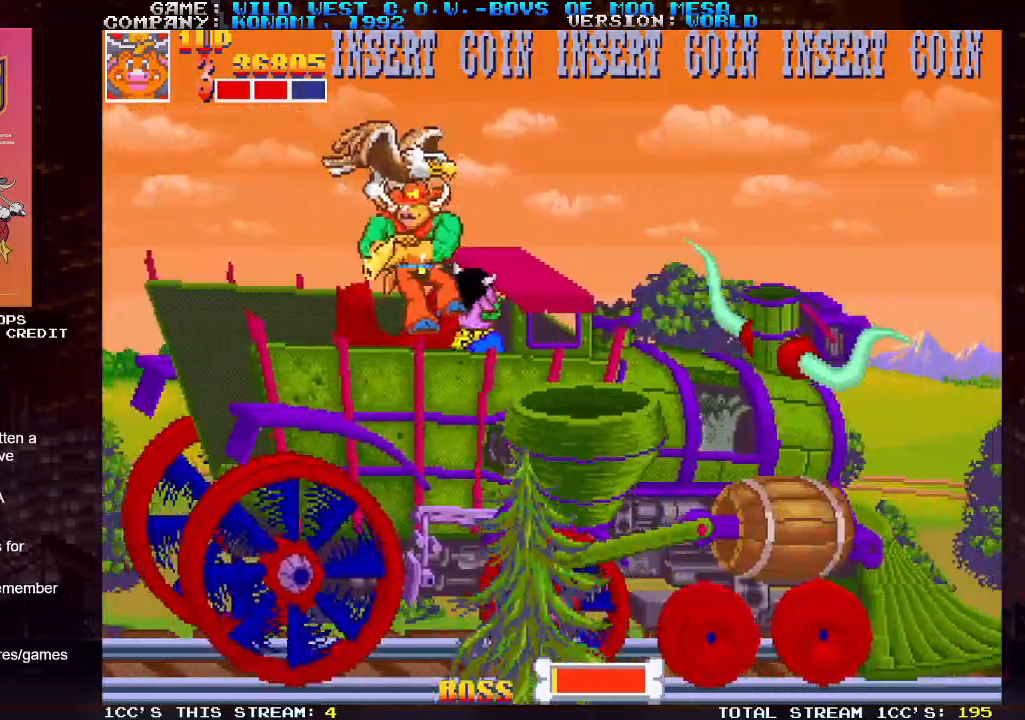
{"buttons": ["SQUARE"], "left_stick": "center", "events": [[183, "left_stick", "down-right"], [233, "SQUARE", "down"], [267, "SQUARE", "up"], [283, "left_stick", "center"], [350, "SQUARE", "down"], [367, "SQUARE", "up"], [417, "SQUARE", "down"], [450, "SQUARE", "up"], [500, "SQUARE", "down"]]}
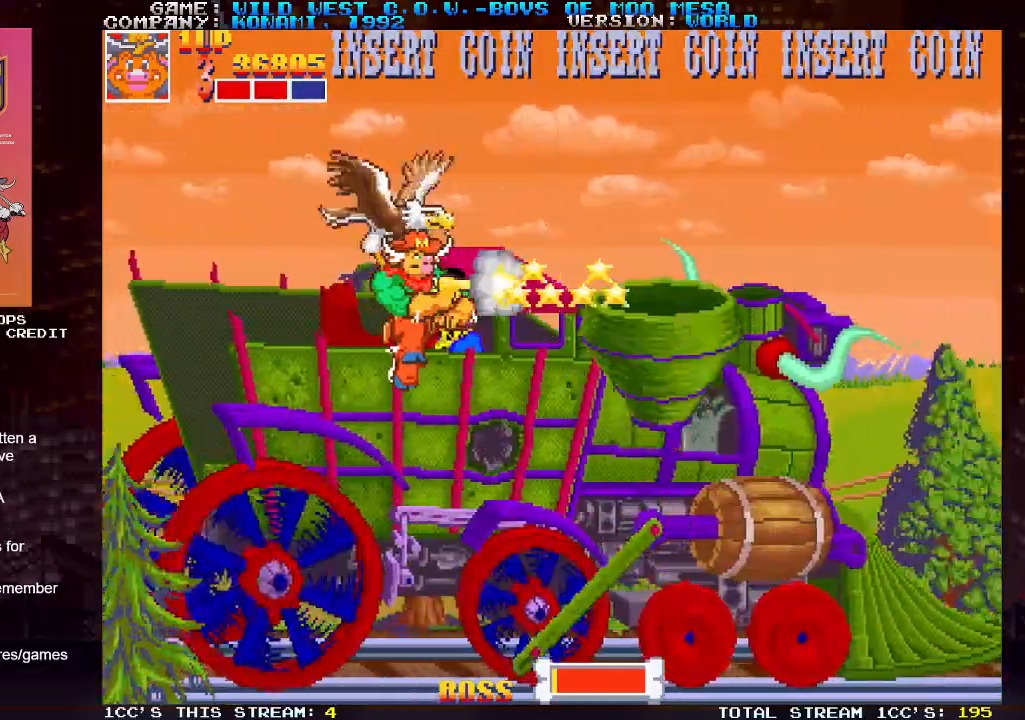
{"buttons": [], "left_stick": "center", "events": [[50, "SQUARE", "up"], [83, "SQUARE", "down"], [133, "SQUARE", "up"], [183, "SQUARE", "down"], [217, "SQUARE", "up"], [267, "SQUARE", "down"], [300, "SQUARE", "up"], [350, "SQUARE", "down"], [383, "SQUARE", "up"], [433, "SQUARE", "down"], [483, "SQUARE", "up"]]}
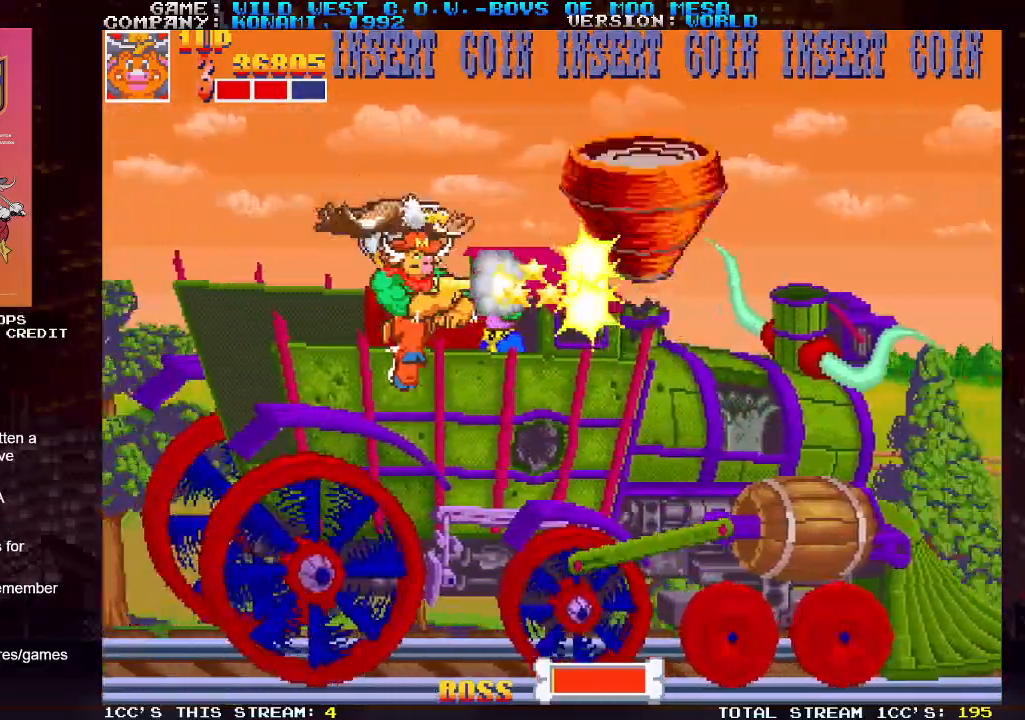
{"buttons": [], "left_stick": "down-left", "events": [[17, "SQUARE", "down"], [50, "SQUARE", "up"], [83, "SQUARE", "down"], [217, "SQUARE", "up"], [267, "SQUARE", "down"], [317, "SQUARE", "up"], [350, "SQUARE", "down"], [383, "SQUARE", "up"], [450, "left_stick", "down-left"]]}
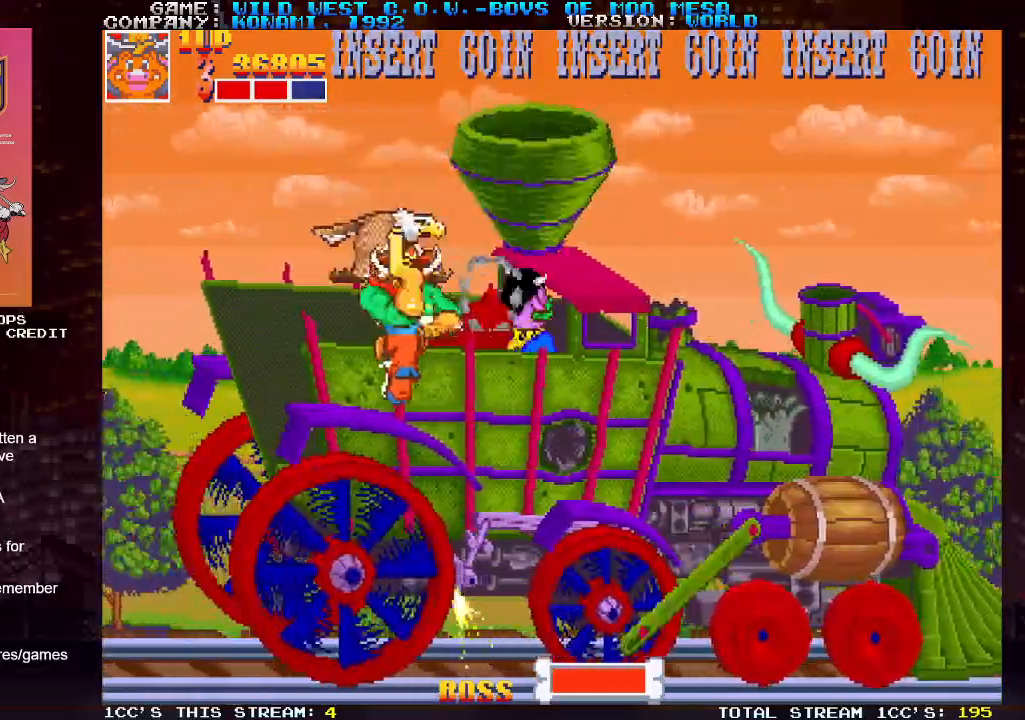
{"buttons": [], "left_stick": "right", "events": [[167, "left_stick", "down-right"], [483, "left_stick", "right"]]}
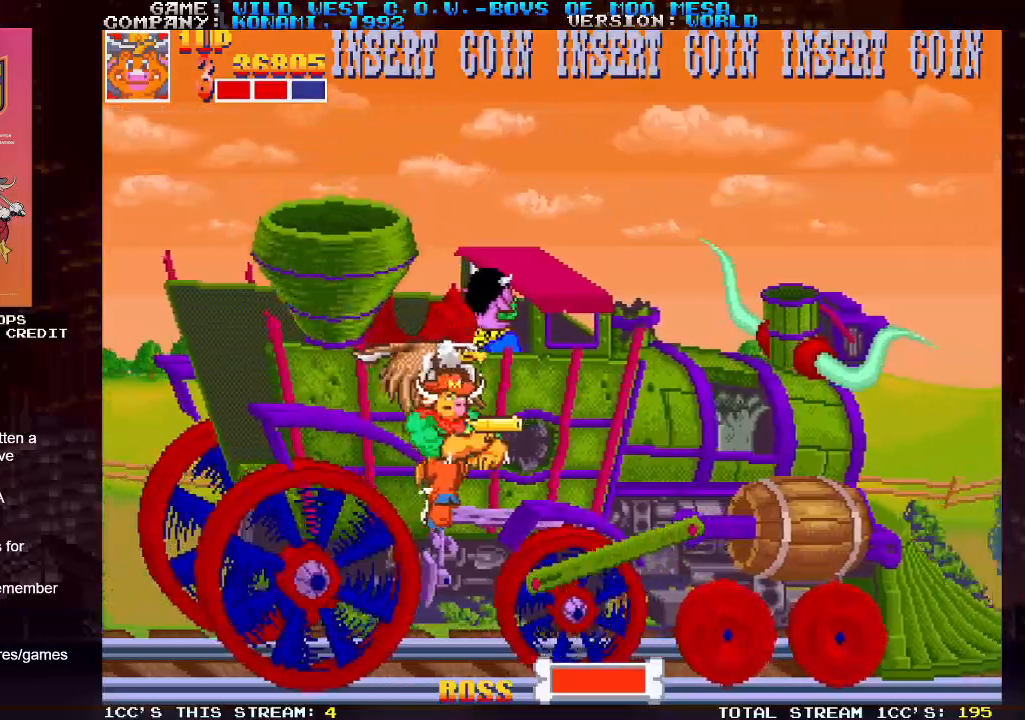
{"buttons": [], "left_stick": "center", "events": [[100, "left_stick", "up"], [167, "left_stick", "left"], [183, "SQUARE", "down"], [233, "SQUARE", "up"], [233, "left_stick", "center"], [267, "SQUARE", "down"], [317, "SQUARE", "up"], [350, "SQUARE", "down"], [400, "SQUARE", "up"], [450, "SQUARE", "down"], [483, "SQUARE", "up"]]}
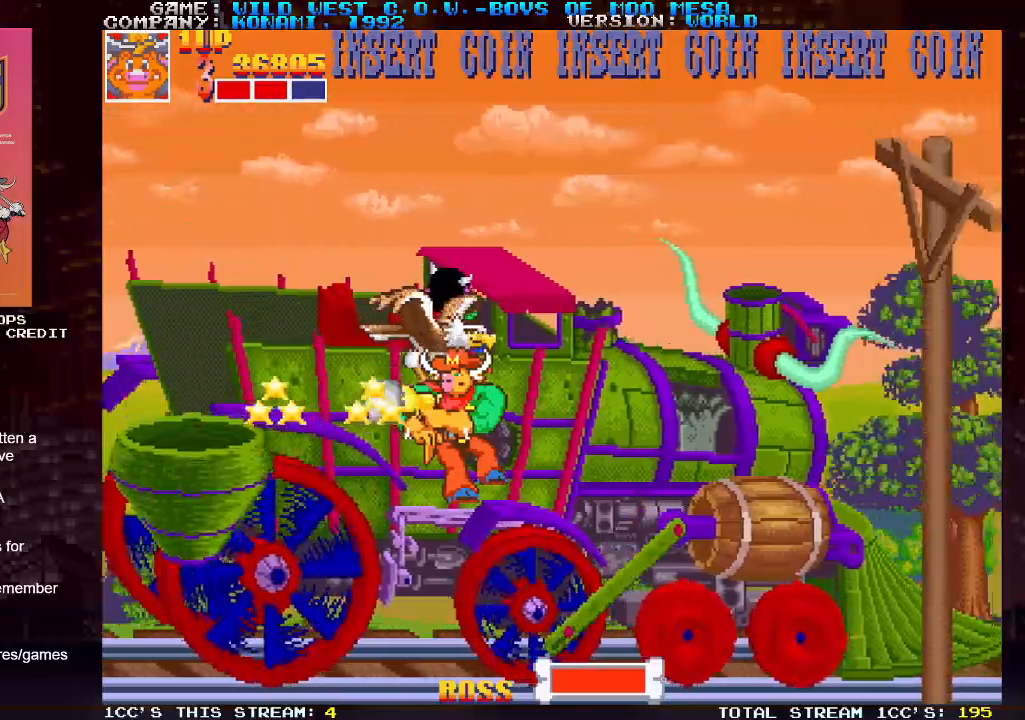
{"buttons": [], "left_stick": "left", "events": [[17, "SQUARE", "down"], [67, "SQUARE", "up"], [83, "SQUARE", "down"], [133, "SQUARE", "up"], [150, "SQUARE", "down"], [183, "SQUARE", "up"], [183, "left_stick", "down"], [500, "left_stick", "left"]]}
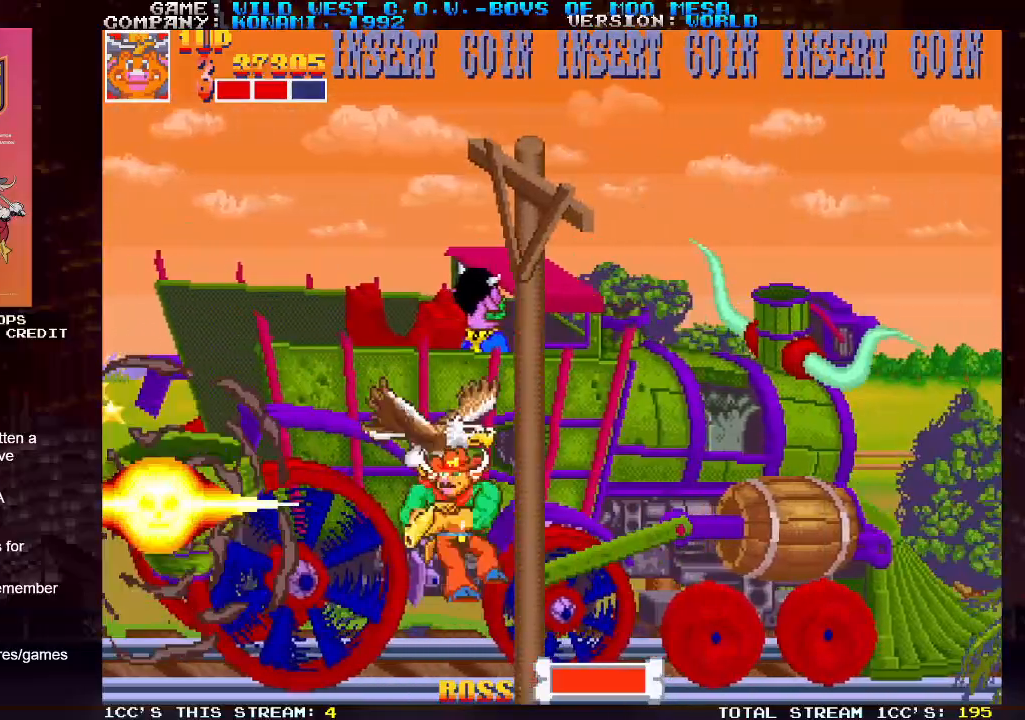
{"buttons": [], "left_stick": "left", "events": []}
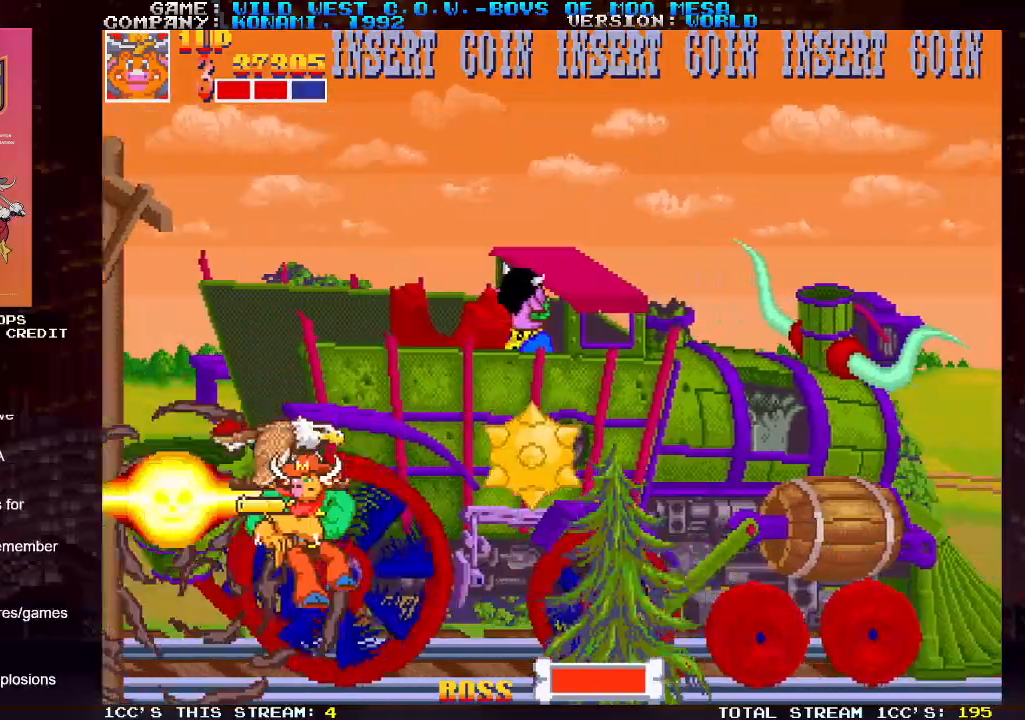
{"buttons": [], "left_stick": "center", "events": [[83, "left_stick", "center"], [150, "left_stick", "right"], [300, "left_stick", "center"], [383, "TRIANGLE", "down"], [400, "TRIANGLE", "up"]]}
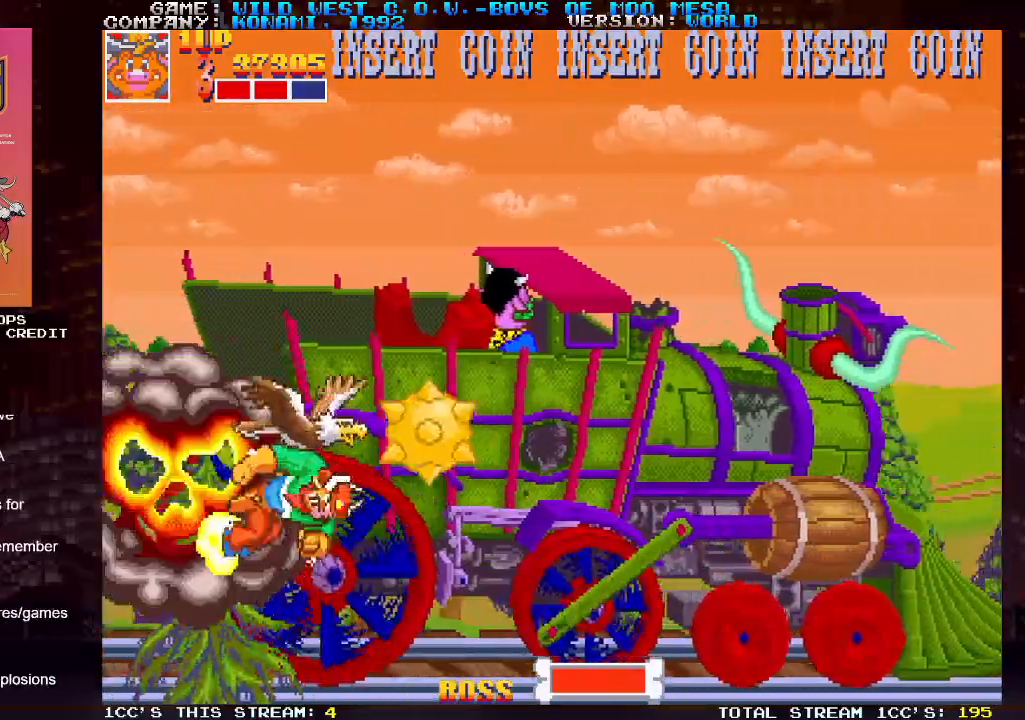
{"buttons": [], "left_stick": "center", "events": []}
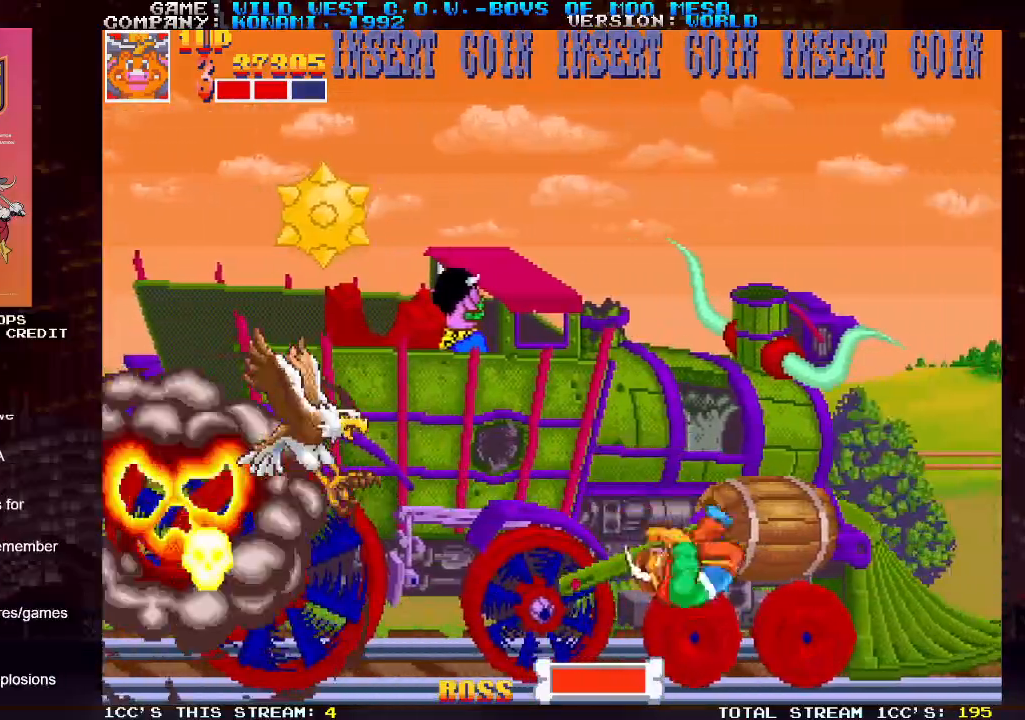
{"buttons": [], "left_stick": "center", "events": []}
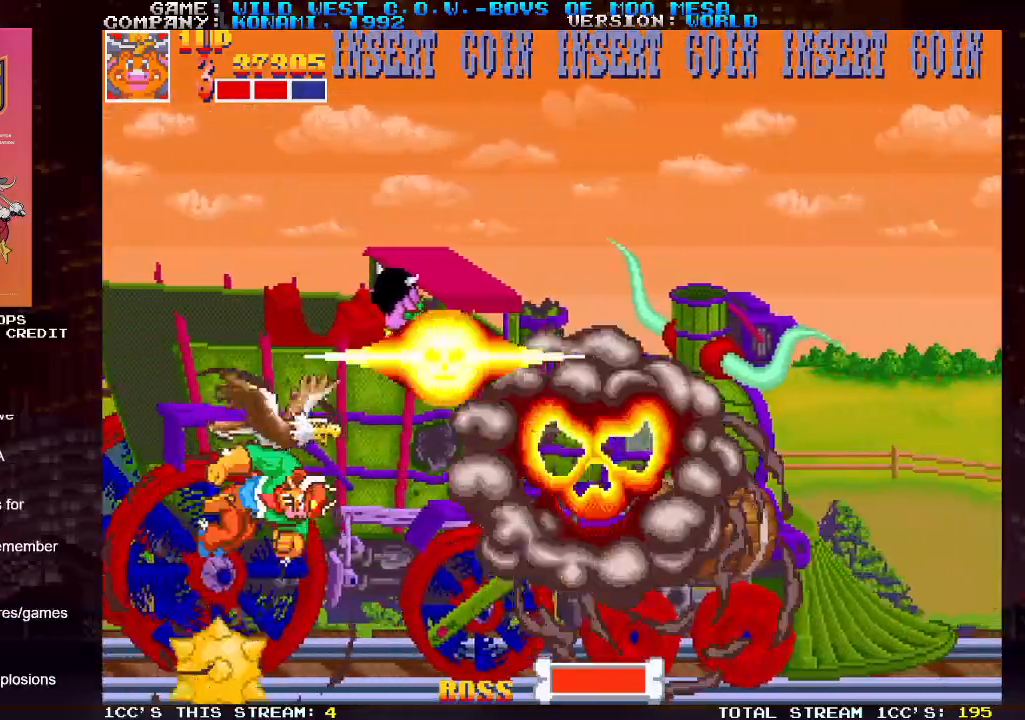
{"buttons": [], "left_stick": "right"}
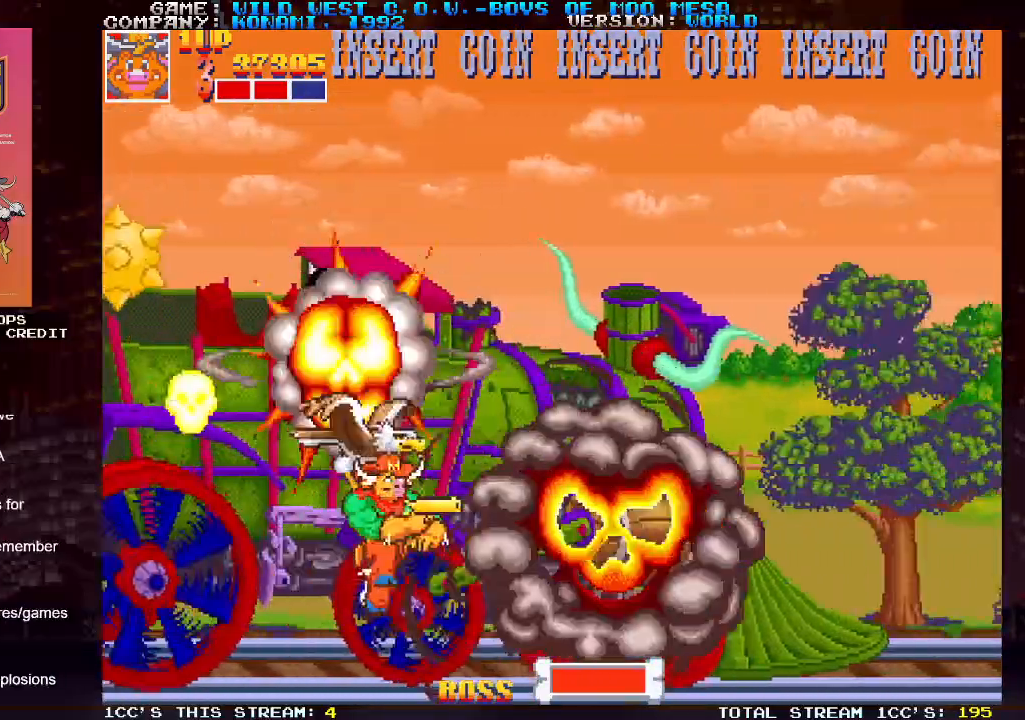
{"buttons": ["TRIANGLE"], "left_stick": "right", "events": [[17, "TRIANGLE", "down"]]}
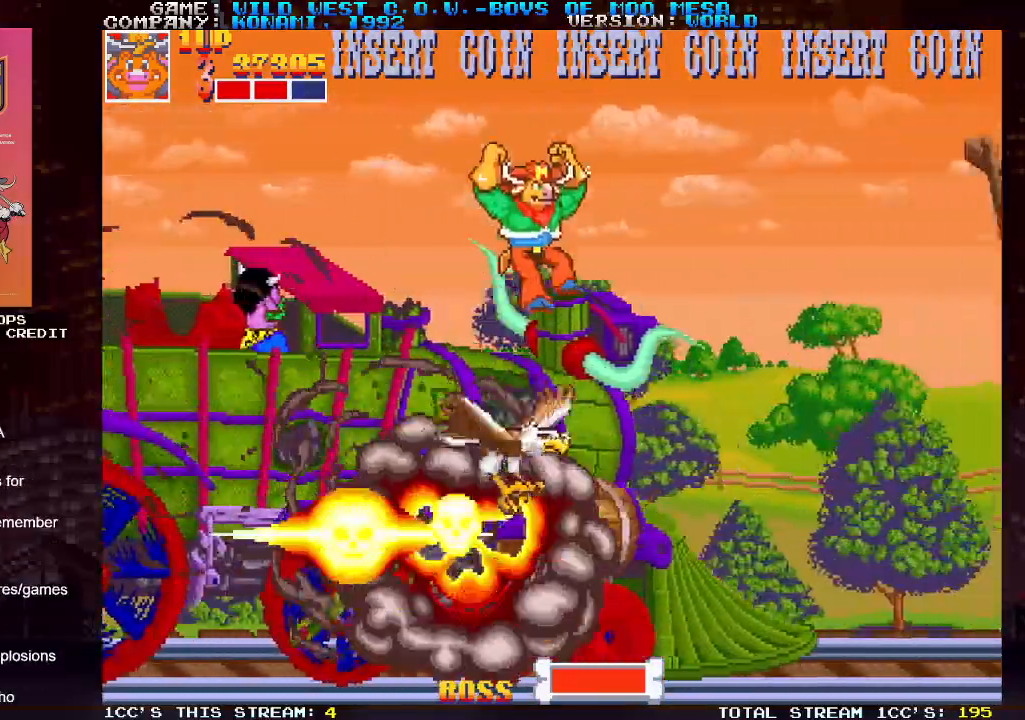
{"buttons": [], "left_stick": "right", "events": [[383, "TRIANGLE", "up"]]}
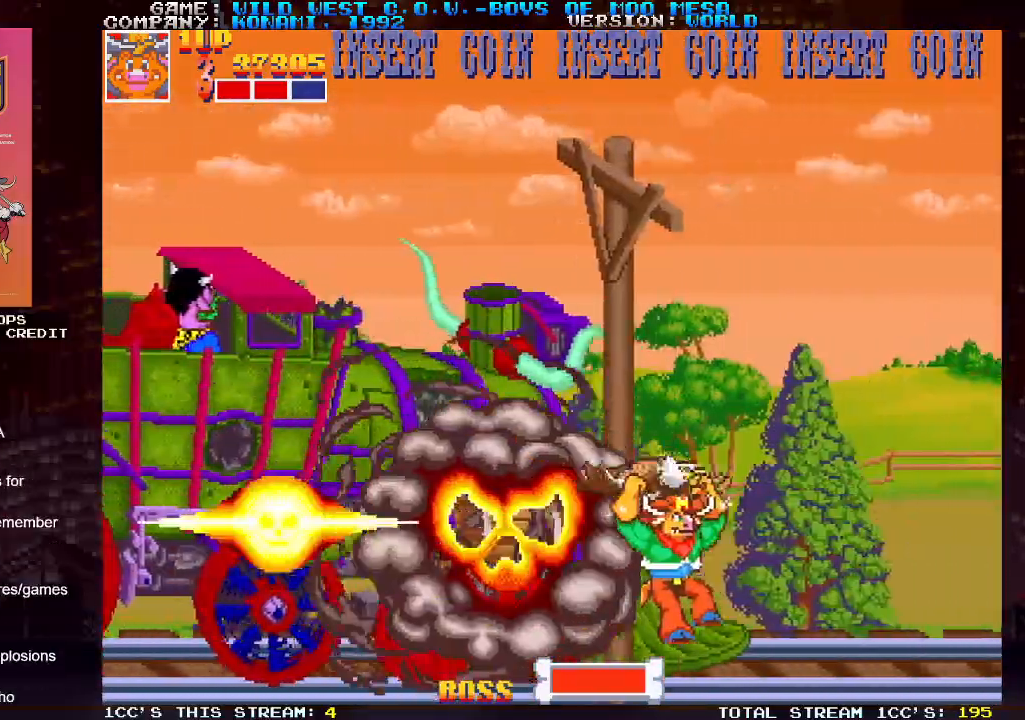
{"buttons": ["TRIANGLE"], "left_stick": "right"}
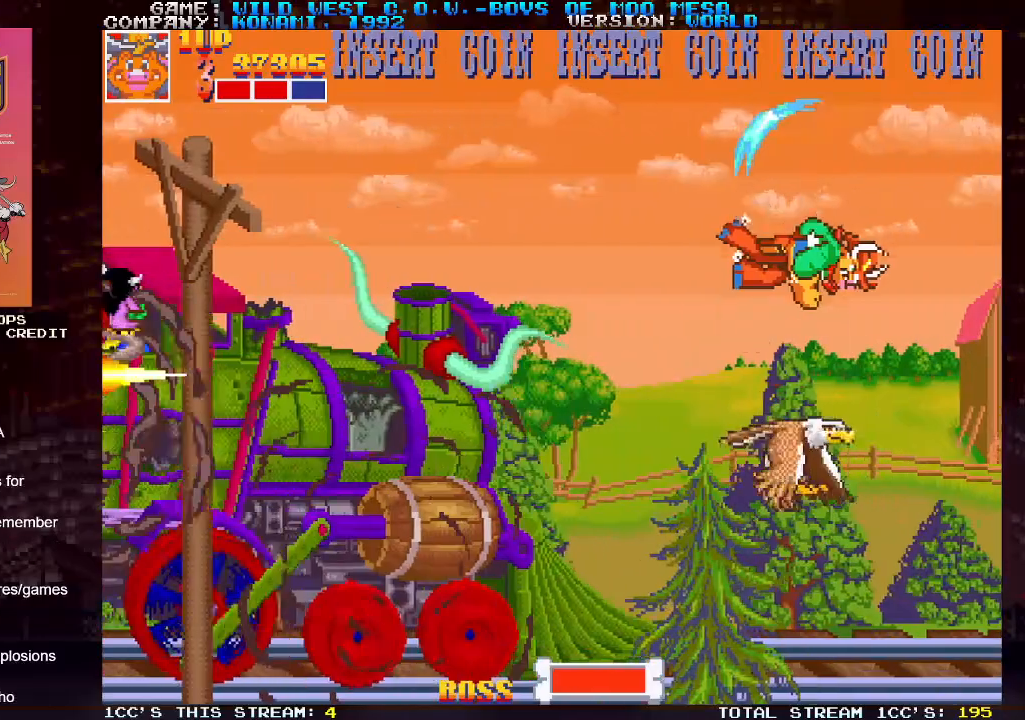
{"buttons": ["TRIANGLE"], "left_stick": "left", "events": [[50, "left_stick", "center"], [100, "left_stick", "left"]]}
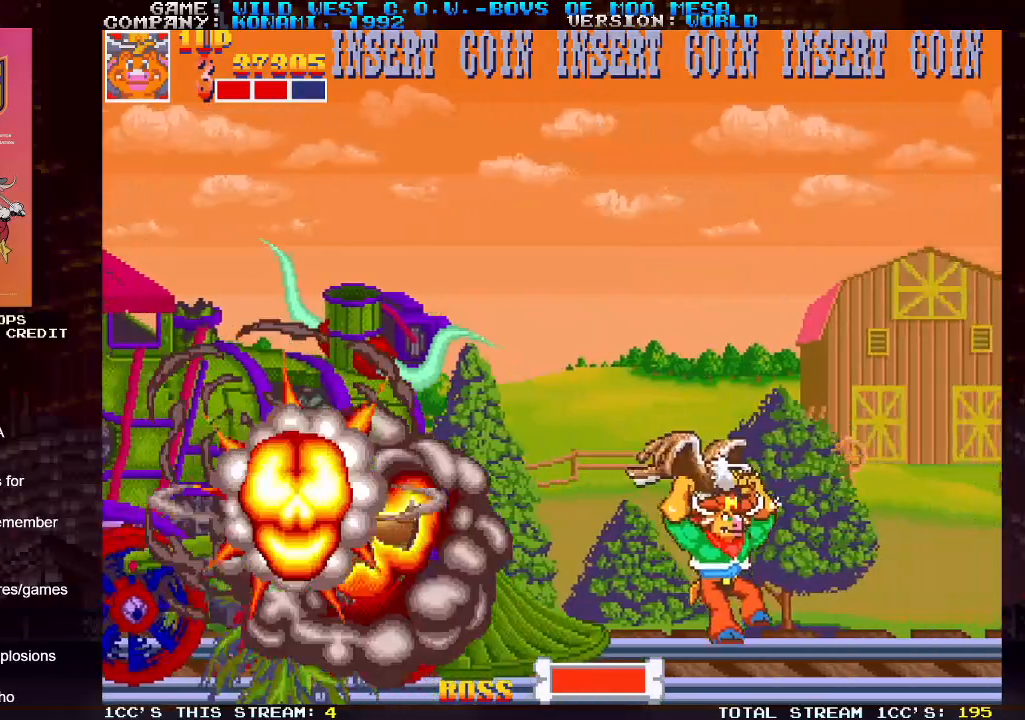
{"buttons": [], "left_stick": "left", "events": [[50, "TRIANGLE", "up"]]}
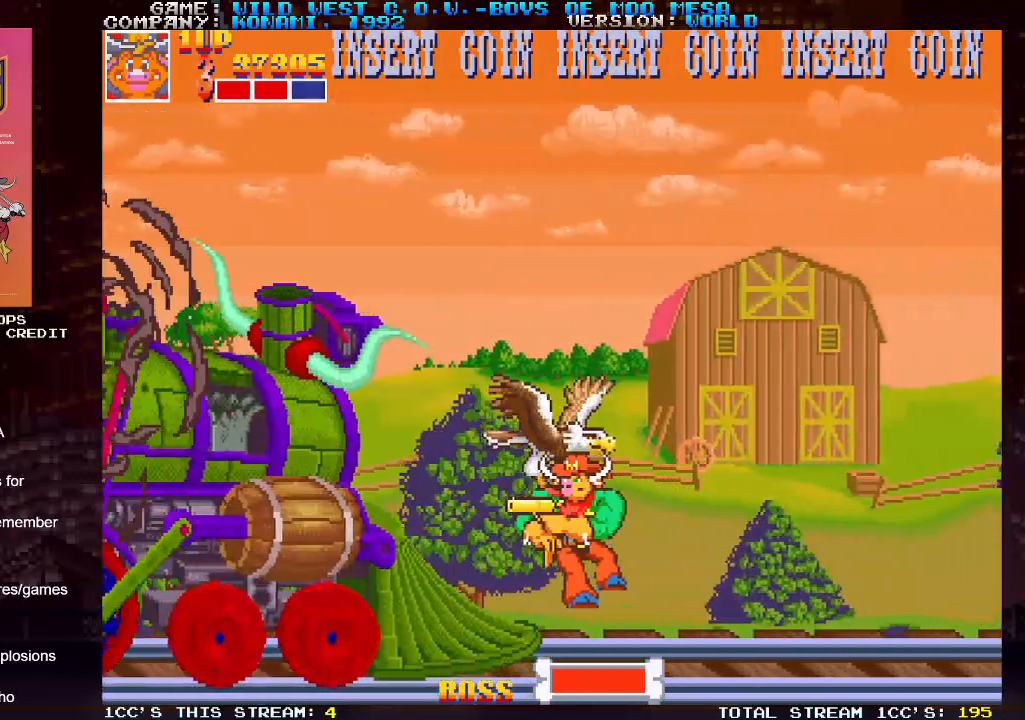
{"buttons": ["TRIANGLE"], "left_stick": "left", "events": [[50, "TRIANGLE", "down"]]}
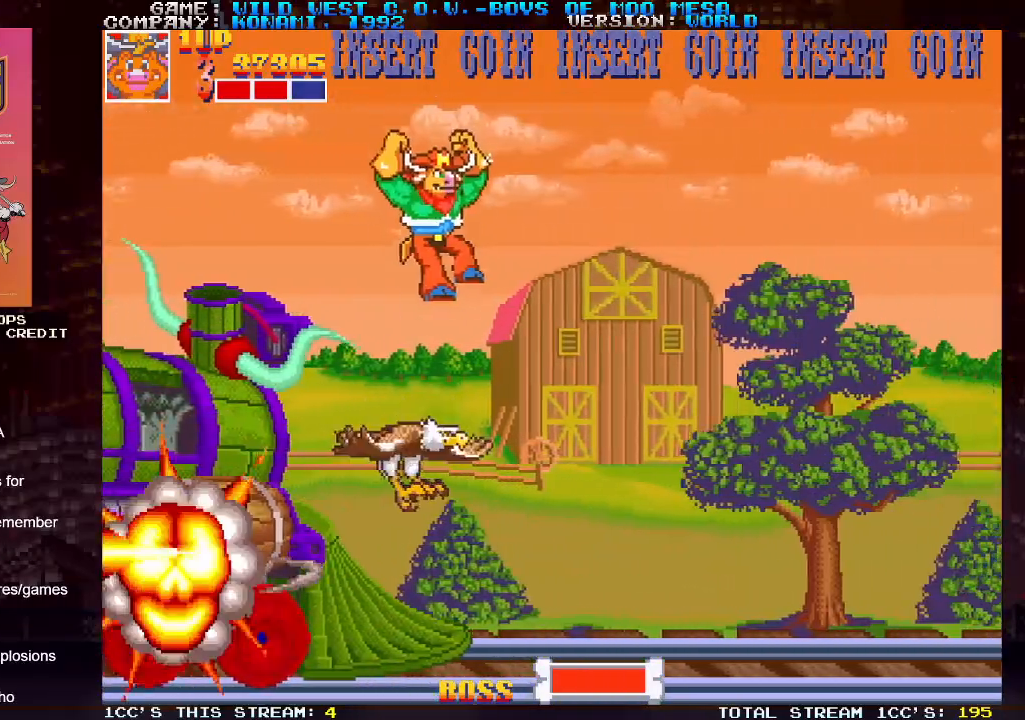
{"buttons": [], "left_stick": "center", "events": [[267, "TRIANGLE", "up"], [267, "left_stick", "center"]]}